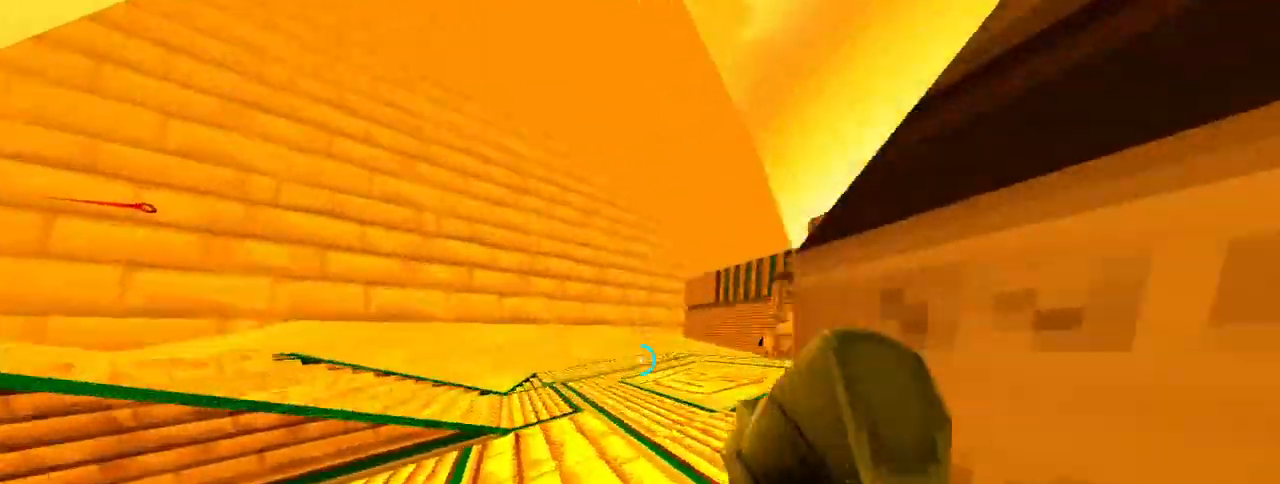
Gameplay with keyboard and mouse; each line is a JSON object with the keys and mouse buttons held at the frame after it. "events" lists presses ("down") and releases ("up") of "1", "2", "3", "4", "5", "a", "alt", "c", "caps_lock", "ctrl", "d", "e", "f", "g", "q", "r", "s", "shift", "space", "t", "tab", "v", "w", "x", "z", "mouse_left", "mouse_wheel" and "mouse_right" between this image and that frame as [ms after this image, input, new state], when the widget could be followed in between. "mouse_left", "mouse_wheel", "mouse_right" = the "left", "wheel", "right" buttons of the "mouse" list. No other keys are recorded. "wheel" means that the mouse wheel is clicked or scrolled. Not read: mouse_move.
{"keys": ["d", "w"], "mouse": [], "events": [[217, "d", "down"]]}
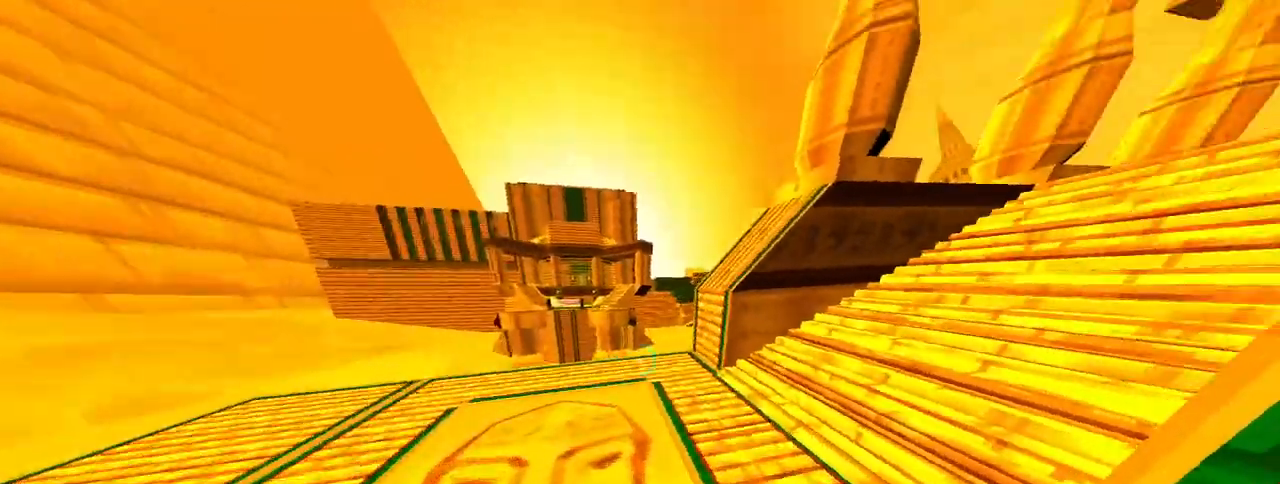
{"keys": ["w"], "mouse": [], "events": [[100, "d", "up"]]}
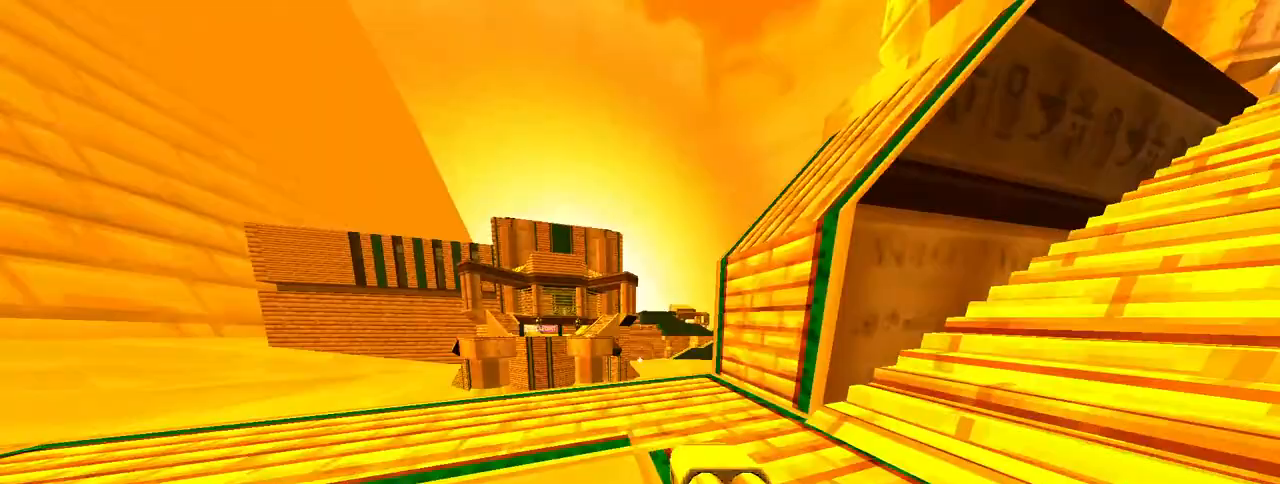
{"keys": ["w"], "mouse": [], "events": []}
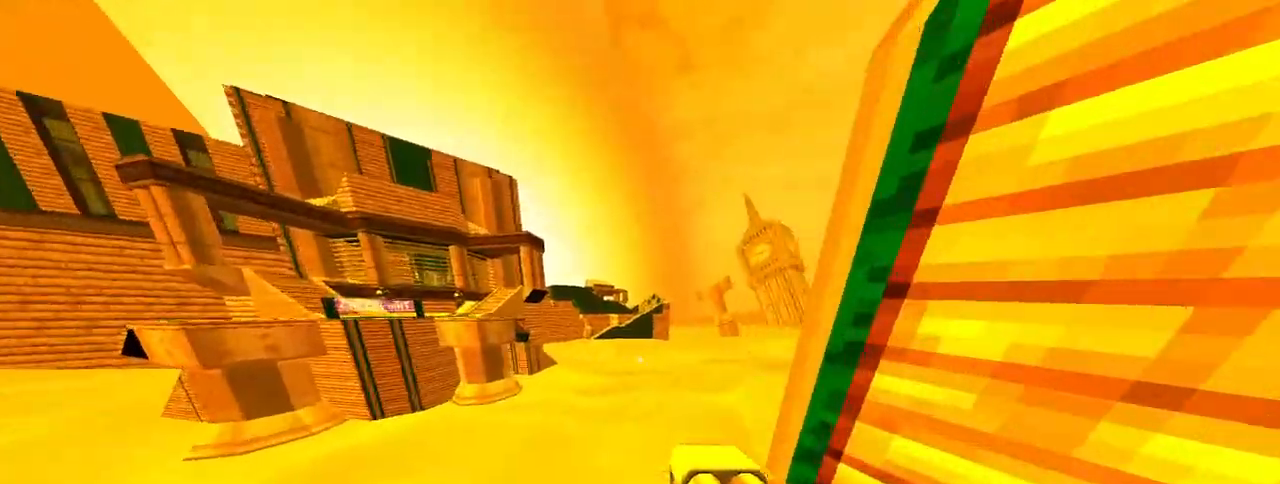
{"keys": ["d"], "mouse": ["right"], "events": [[183, "d", "down"], [183, "space", "down"], [267, "mouse_right", "down"], [267, "w", "up"], [317, "space", "up"]]}
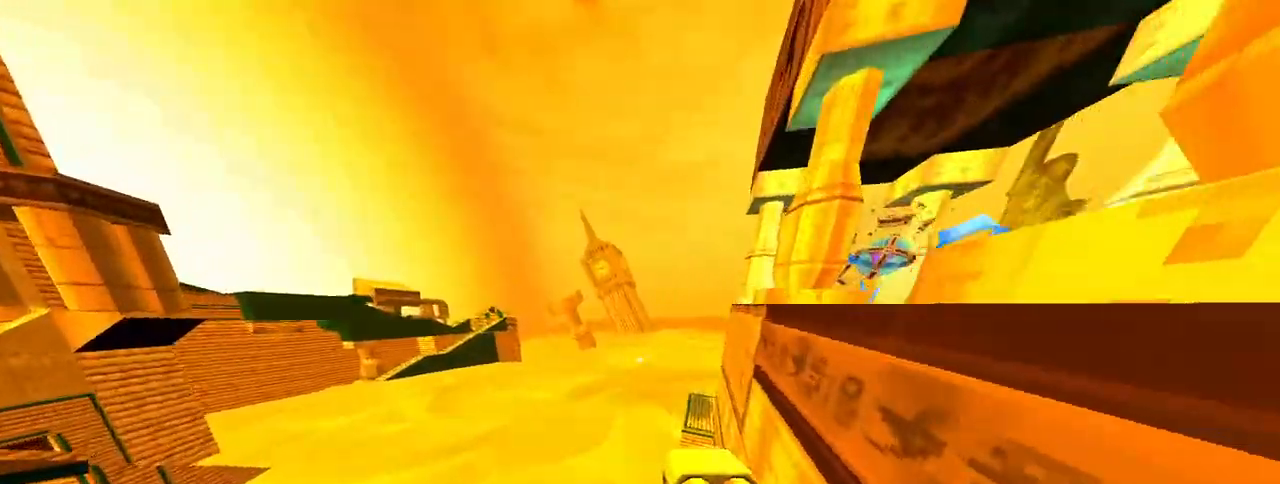
{"keys": [], "mouse": ["right"], "events": [[100, "d", "up"], [200, "s", "down"], [283, "s", "up"]]}
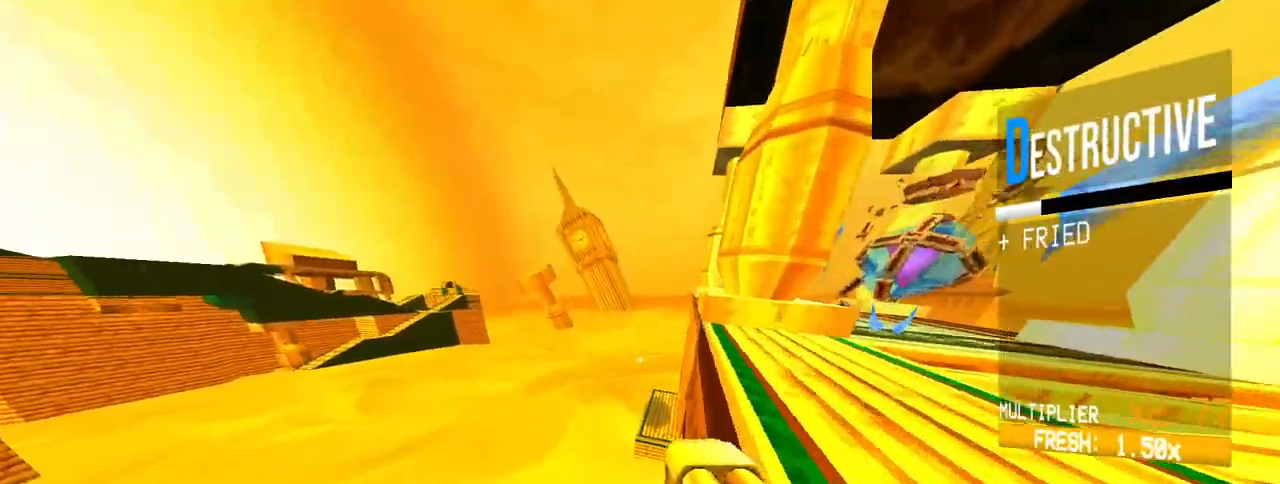
{"keys": [], "mouse": ["right"], "events": [[17, "d", "down"], [117, "d", "up"], [200, "d", "down"], [300, "d", "up"], [350, "a", "down"], [383, "a", "up"]]}
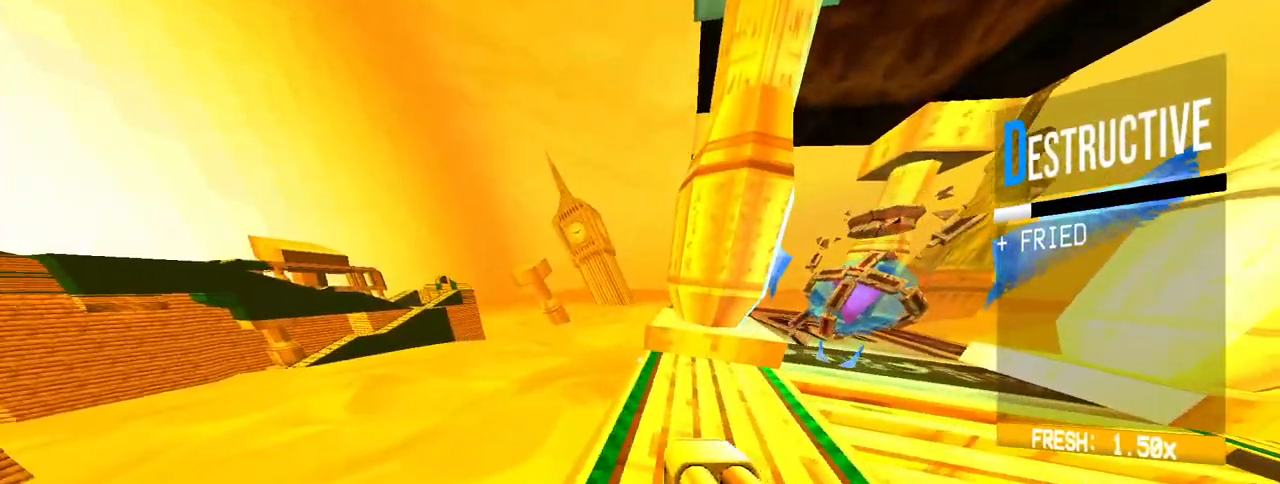
{"keys": [], "mouse": ["right"], "events": []}
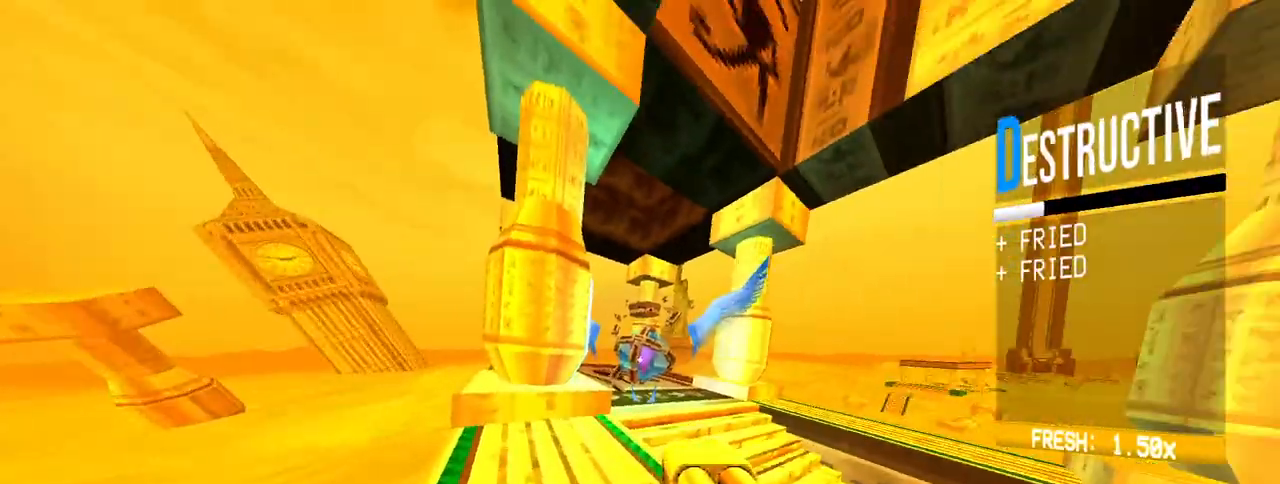
{"keys": ["d"], "mouse": ["right"], "events": [[333, "d", "down"]]}
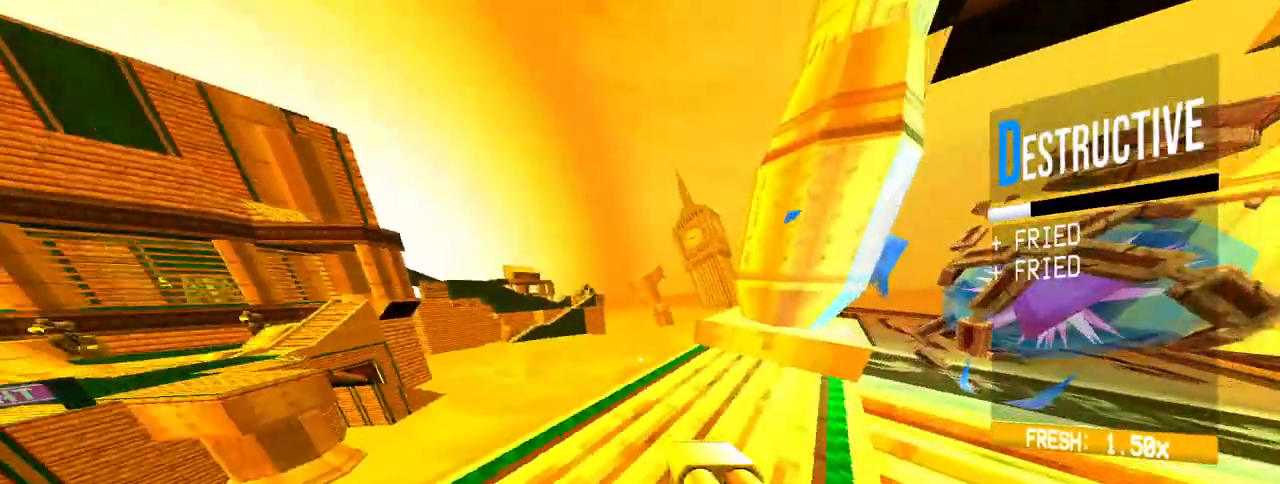
{"keys": ["ctrl", "w"], "mouse": ["right"], "events": [[67, "d", "up"], [250, "w", "down"], [433, "ctrl", "down"]]}
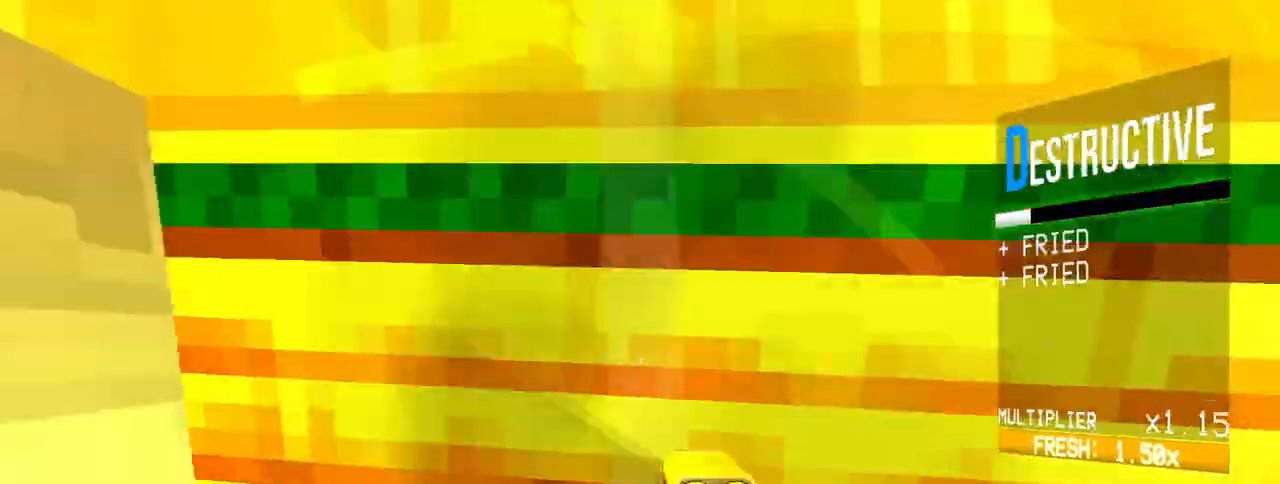
{"keys": ["w"], "mouse": [], "events": [[33, "space", "down"], [83, "ctrl", "up"], [83, "mouse_right", "up"], [133, "space", "up"]]}
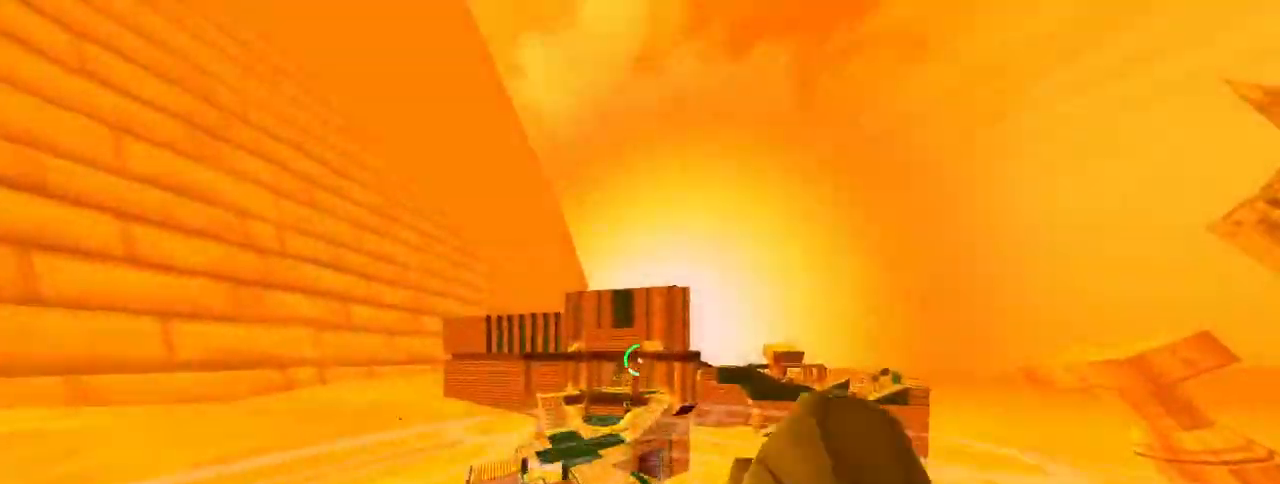
{"keys": ["w"], "mouse": [], "events": []}
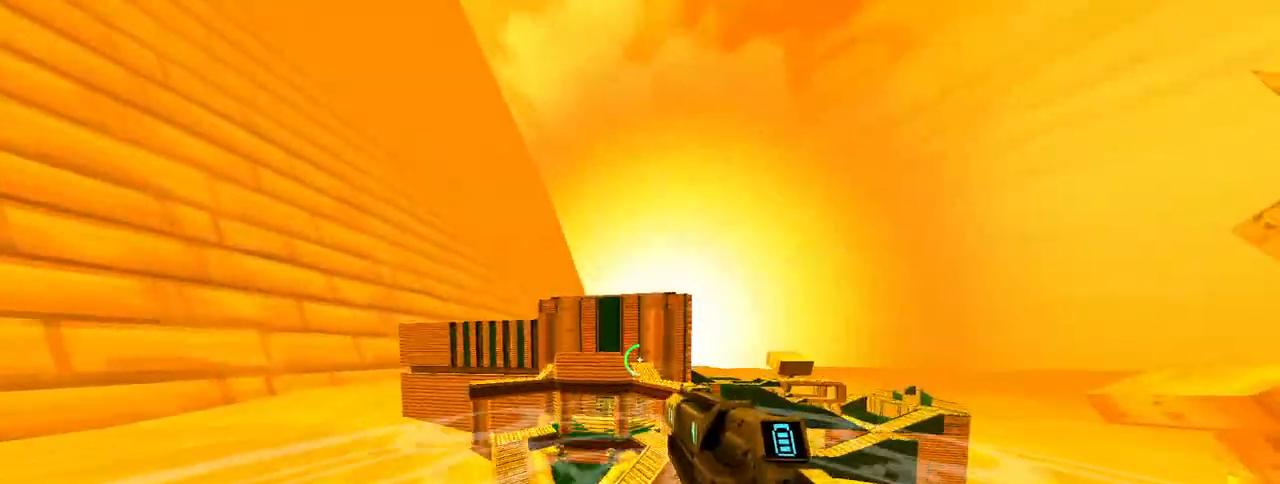
{"keys": ["w"], "mouse": [], "events": [[117, "d", "down"], [250, "d", "up"]]}
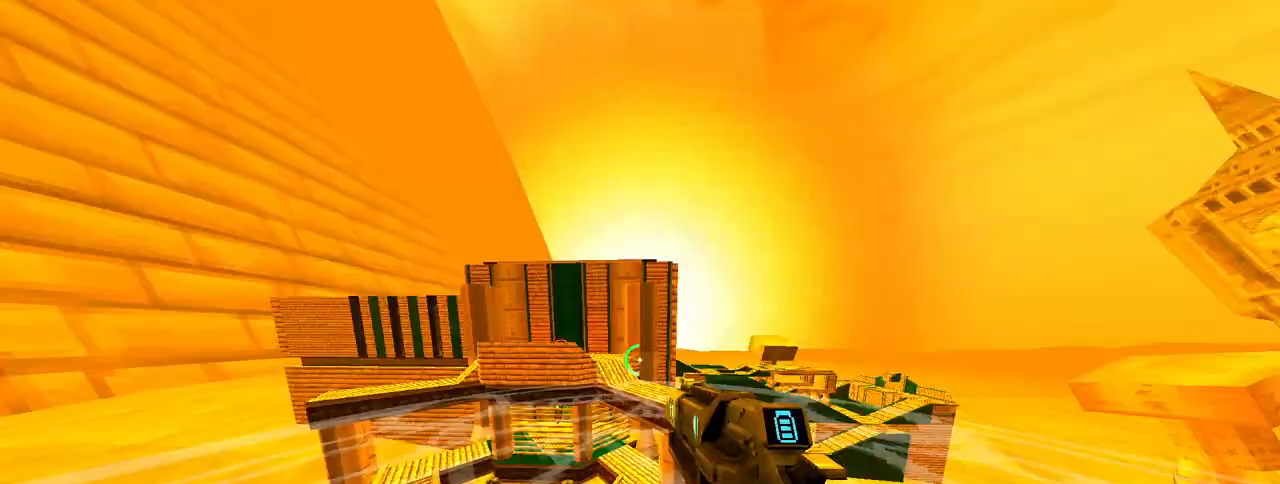
{"keys": ["a"], "mouse": [], "events": [[267, "shift", "down"], [317, "shift", "up"], [400, "w", "up"], [450, "a", "down"]]}
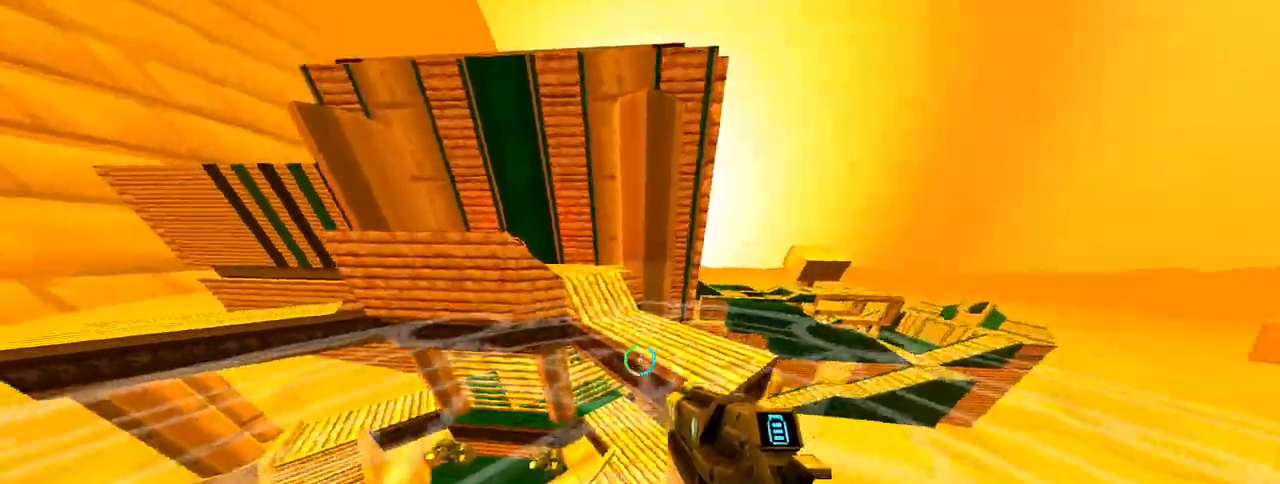
{"keys": ["d", "w"], "mouse": [], "events": [[100, "a", "up"], [433, "d", "down"], [433, "w", "down"]]}
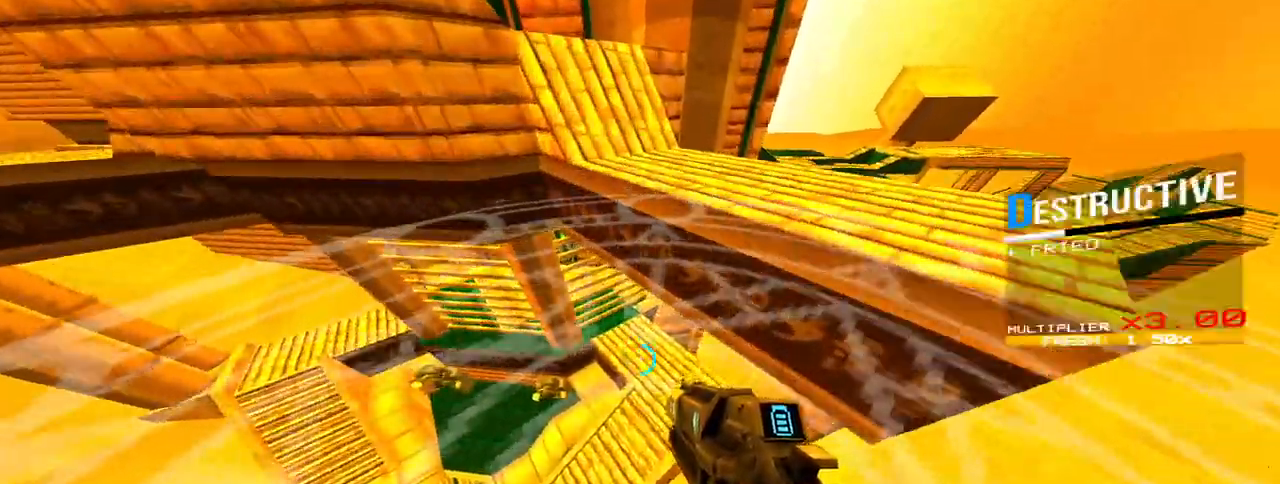
{"keys": ["w"], "mouse": [], "events": [[17, "d", "up"], [117, "d", "down"], [483, "d", "up"]]}
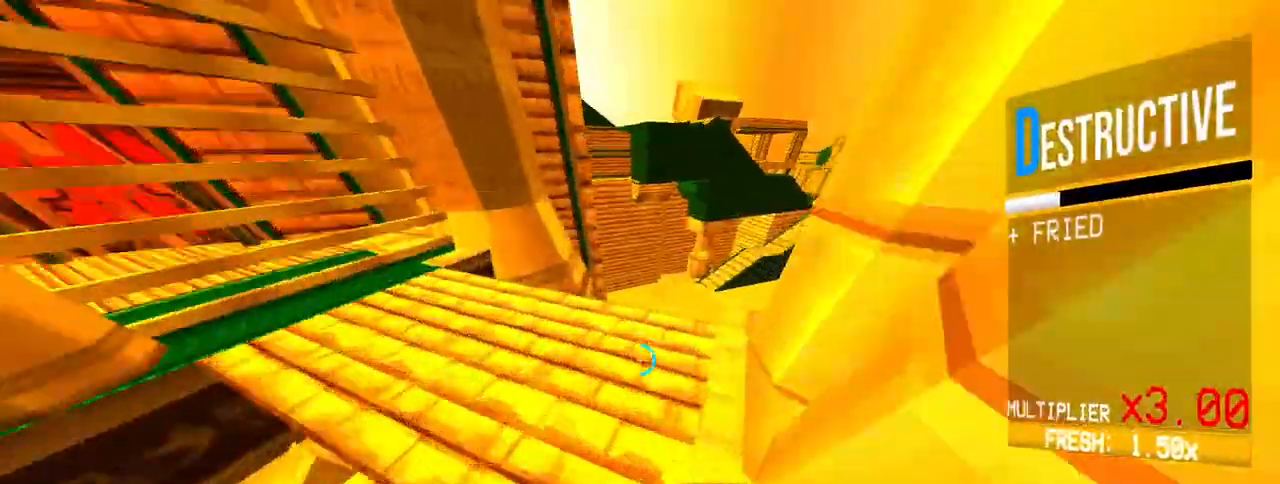
{"keys": ["w"], "mouse": [], "events": [[33, "a", "down"], [267, "w", "up"], [367, "d", "down"], [367, "w", "down"], [400, "a", "up"], [500, "d", "up"]]}
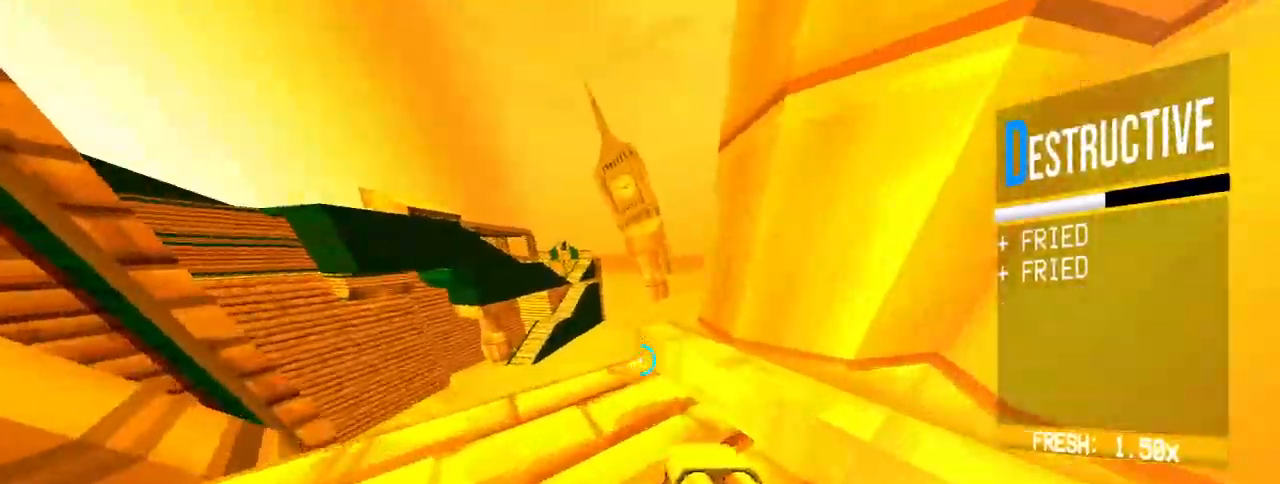
{"keys": ["d"], "mouse": [], "events": [[100, "w", "up"], [183, "w", "down"], [283, "d", "down"], [333, "space", "down"], [433, "space", "up"], [433, "w", "up"]]}
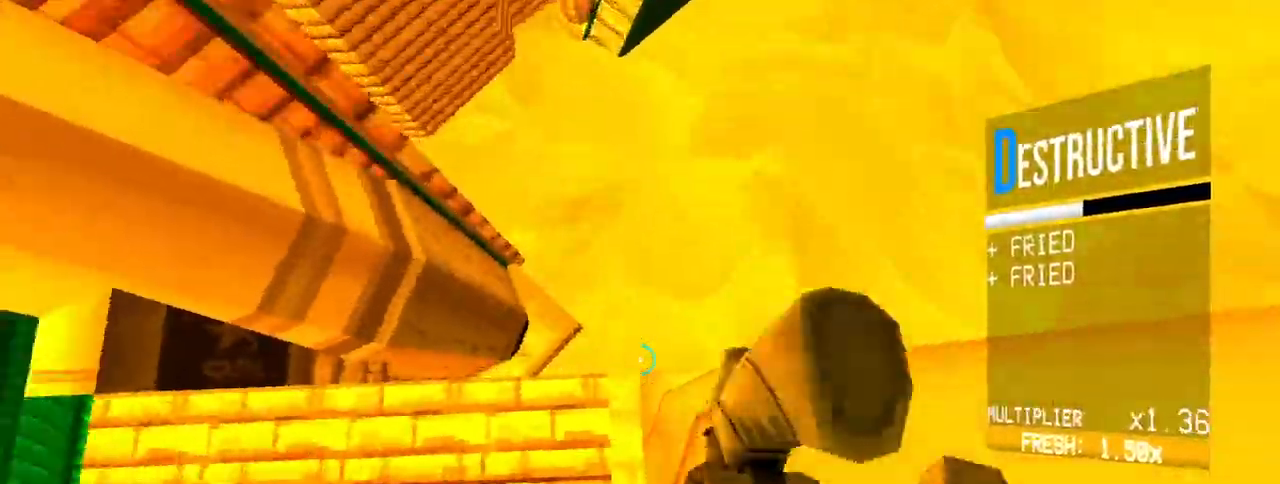
{"keys": [], "mouse": [], "events": [[67, "d", "up"], [150, "a", "down"], [200, "a", "up"], [250, "a", "down"], [433, "a", "up"]]}
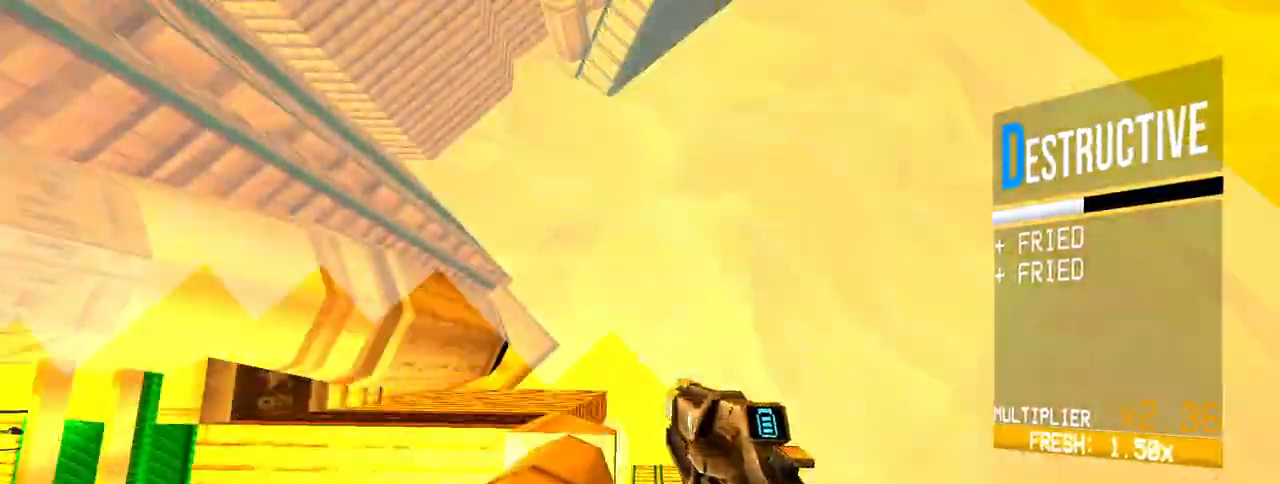
{"keys": ["s"], "mouse": [], "events": [[33, "a", "down"], [267, "s", "down"], [317, "a", "up"]]}
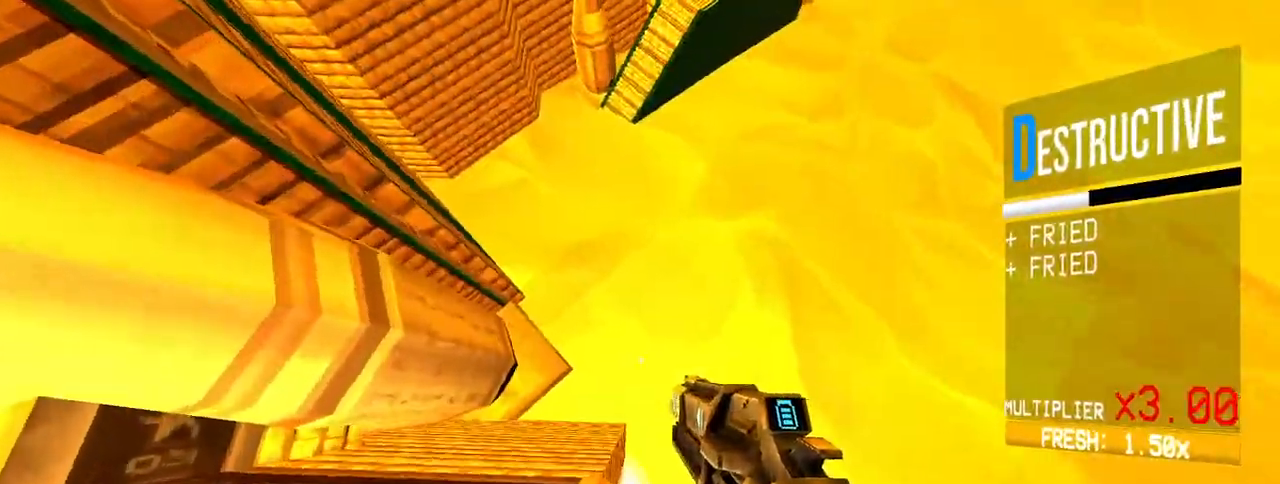
{"keys": ["a", "s"], "mouse": [], "events": [[283, "ctrl", "down"], [367, "space", "down"], [417, "a", "down"], [417, "ctrl", "up"], [467, "space", "up"]]}
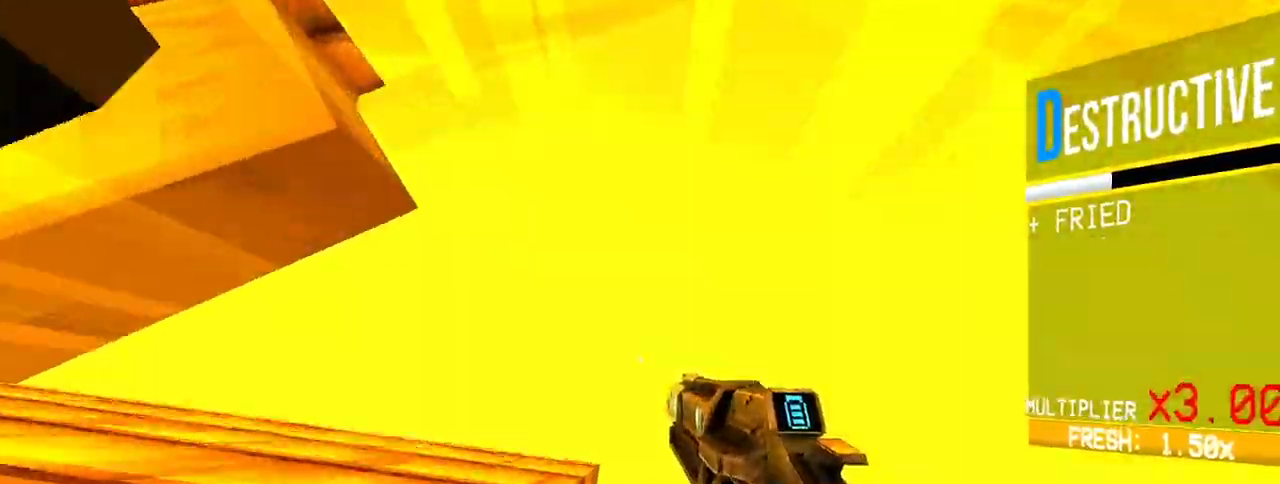
{"keys": ["w"], "mouse": [], "events": [[117, "s", "up"], [200, "a", "up"], [350, "d", "down"], [383, "w", "down"], [483, "d", "up"]]}
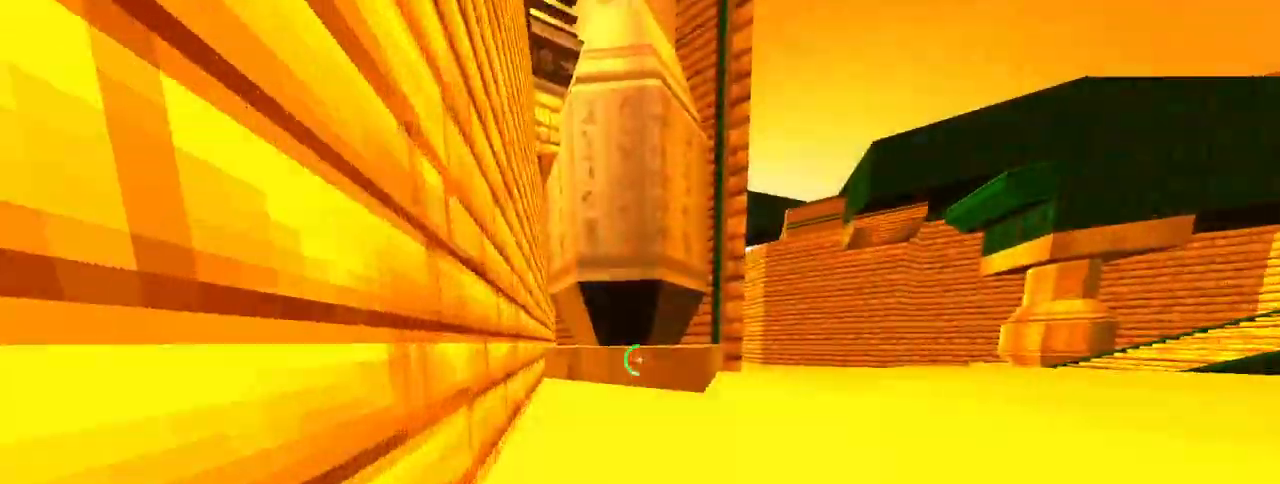
{"keys": ["w"], "mouse": [], "events": [[167, "a", "down"], [317, "space", "down"], [400, "a", "up"], [450, "space", "up"]]}
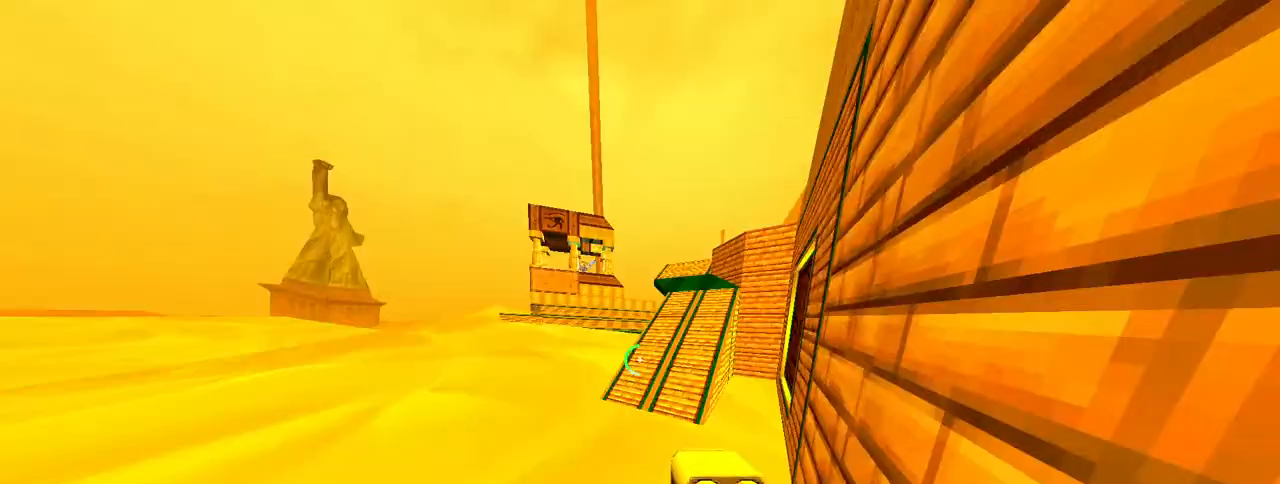
{"keys": ["w"], "mouse": [], "events": [[100, "d", "down"], [283, "d", "up"]]}
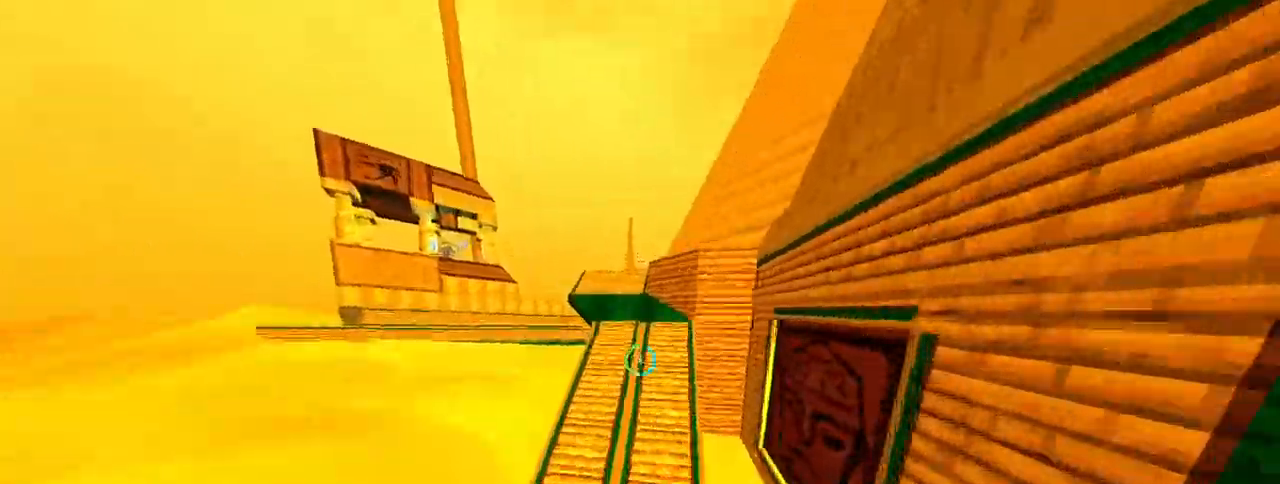
{"keys": ["w"], "mouse": [], "events": [[17, "shift", "down"], [67, "shift", "up"], [150, "shift", "down"], [300, "shift", "up"]]}
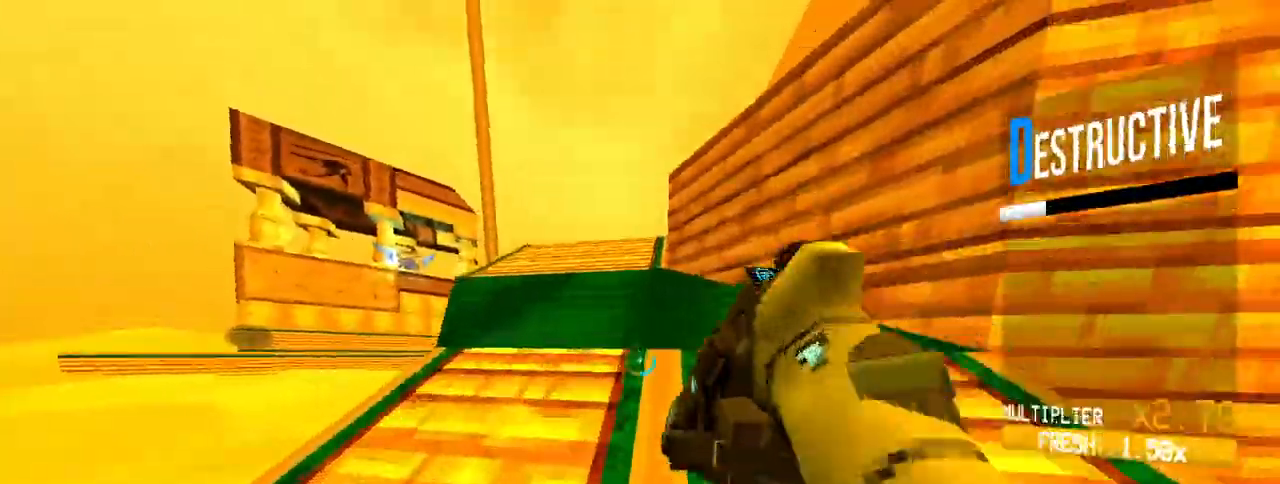
{"keys": ["w"], "mouse": [], "events": [[167, "space", "down"], [317, "space", "up"]]}
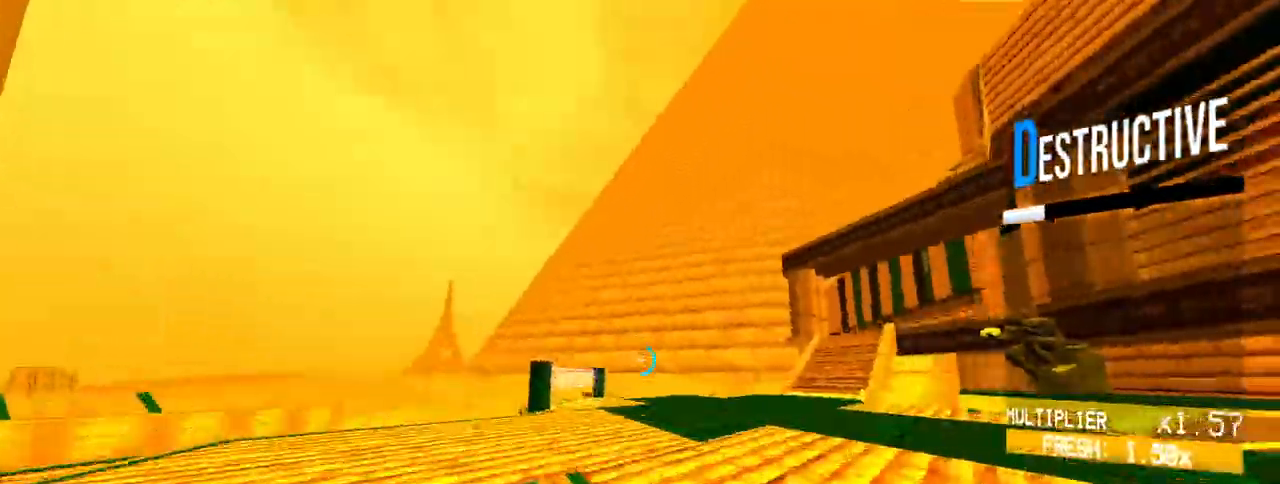
{"keys": ["w"], "mouse": [], "events": [[100, "d", "down"], [417, "d", "up"]]}
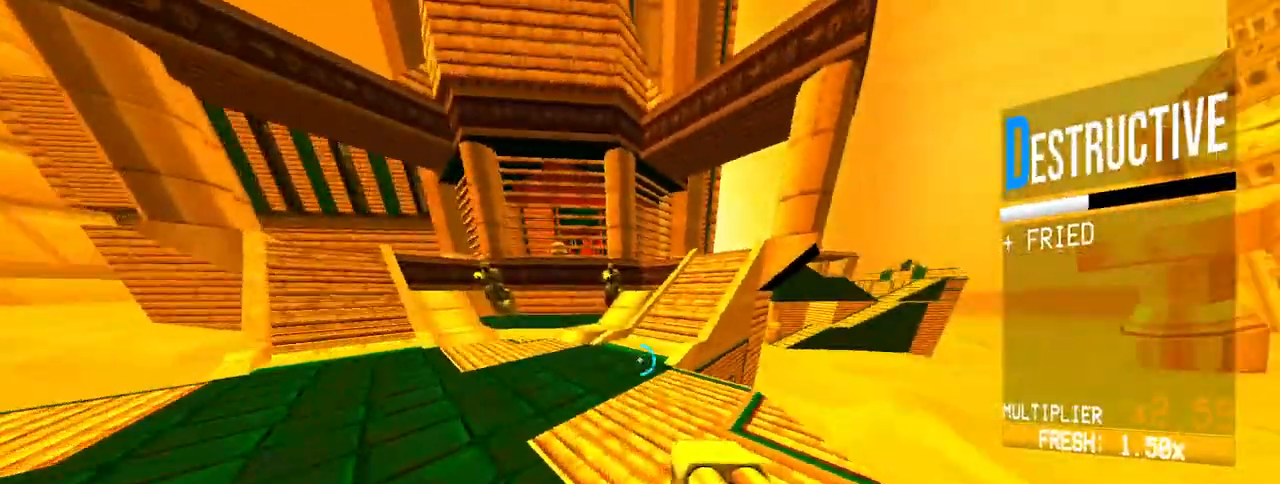
{"keys": ["ctrl", "w"], "mouse": [], "events": [[350, "ctrl", "down"]]}
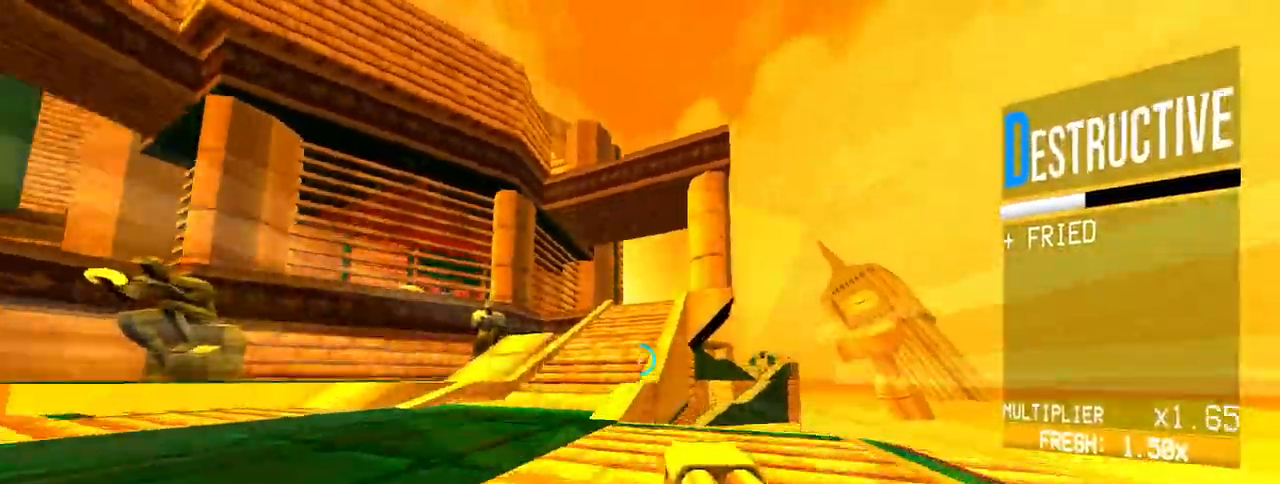
{"keys": ["w"], "mouse": [], "events": [[33, "space", "down"], [83, "ctrl", "up"], [167, "space", "up"]]}
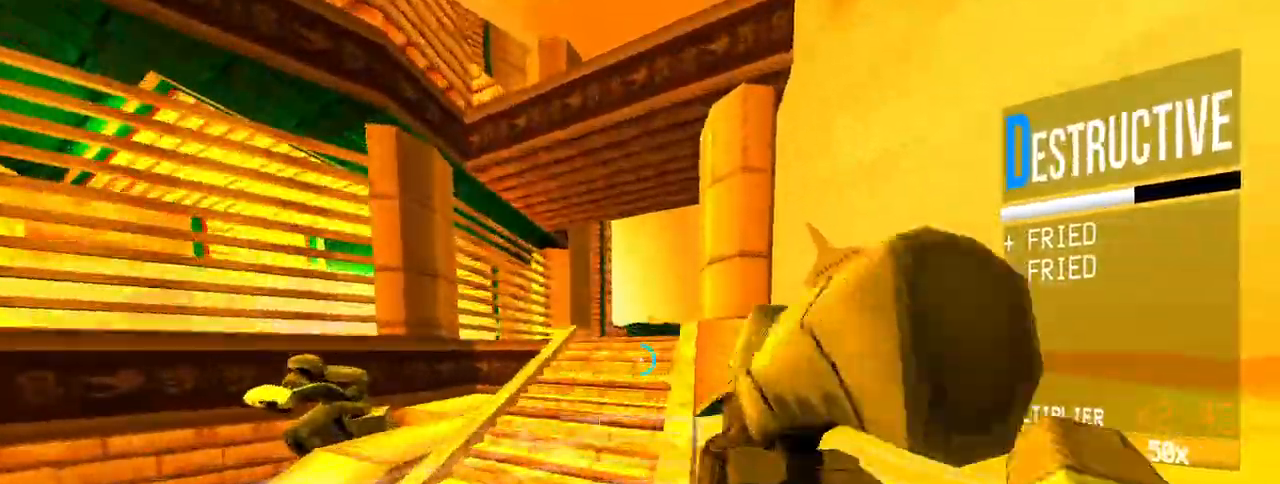
{"keys": ["w"], "mouse": [], "events": []}